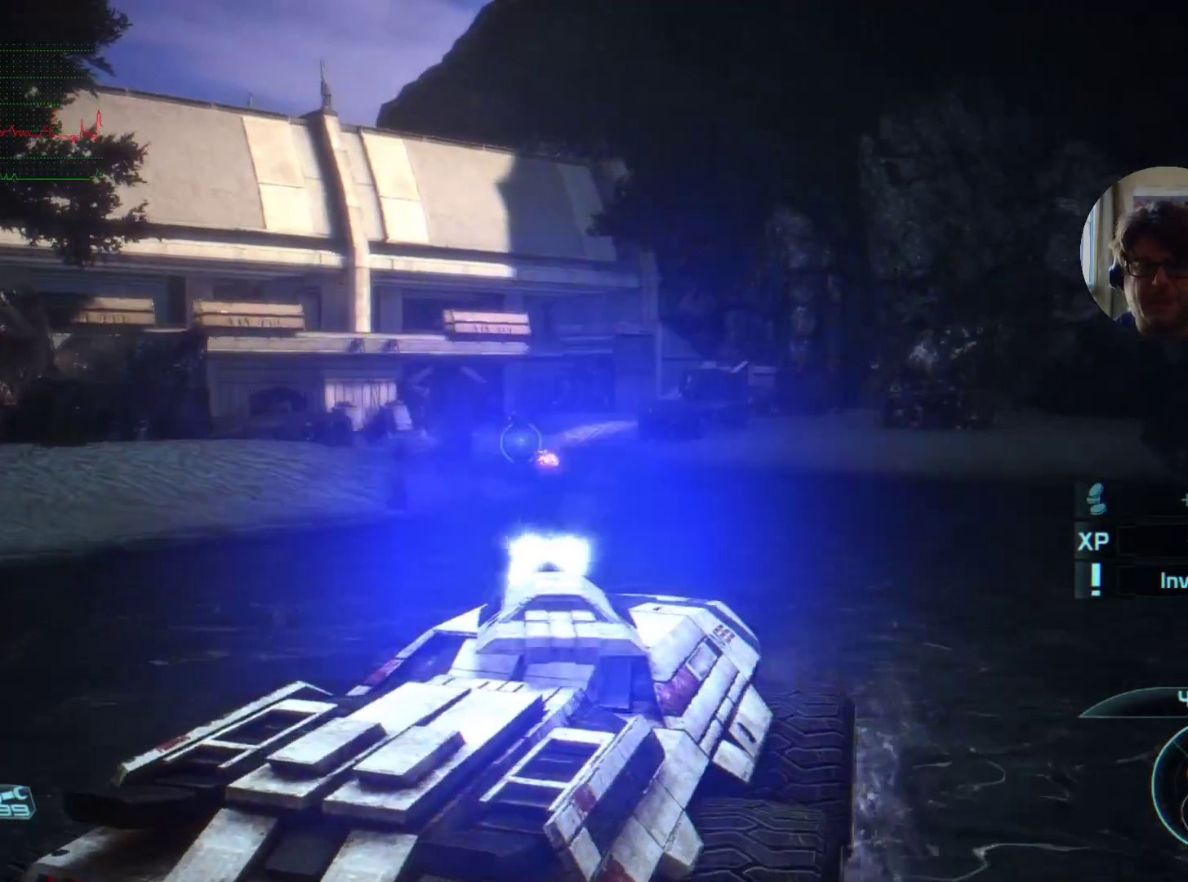
Gameplay with keyboard and mouse; each line is a JSON object with the keys and mouse buttons held at the frame after it. "events" lists presses ("down") and releases ("up") of "a", "ctrl", "d", "e", "f", "q", "r", "s", "shift", "space", "w", "mouse_left", "mouse_right", "mouse_mb4" and "mouse_mb5" between this image and that frame as [ms after this image, input, new state], when the widget could be followed in between. "mouse_left", "mouse_right", "mouse_mb4", "mouse_mb5" = the "left", "right", "mb4", "mb5" buttons of the "mouse" list. No other keys are recorded. Mouse movement is not recorded. Not read: mouse_wheel tab.
{"keys": [], "mouse": [], "events": [[100, "mouse_left", "up"]]}
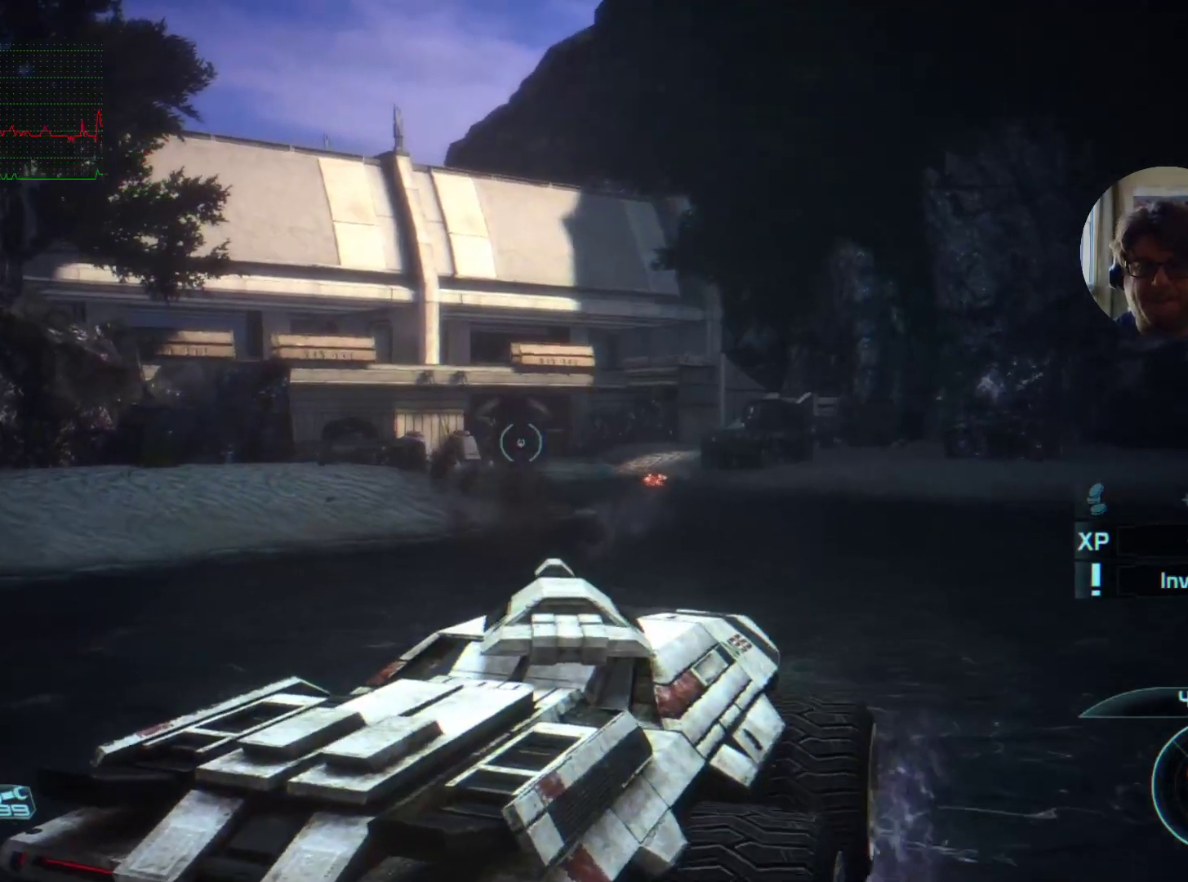
{"keys": ["w"], "mouse": [], "events": [[300, "w", "down"]]}
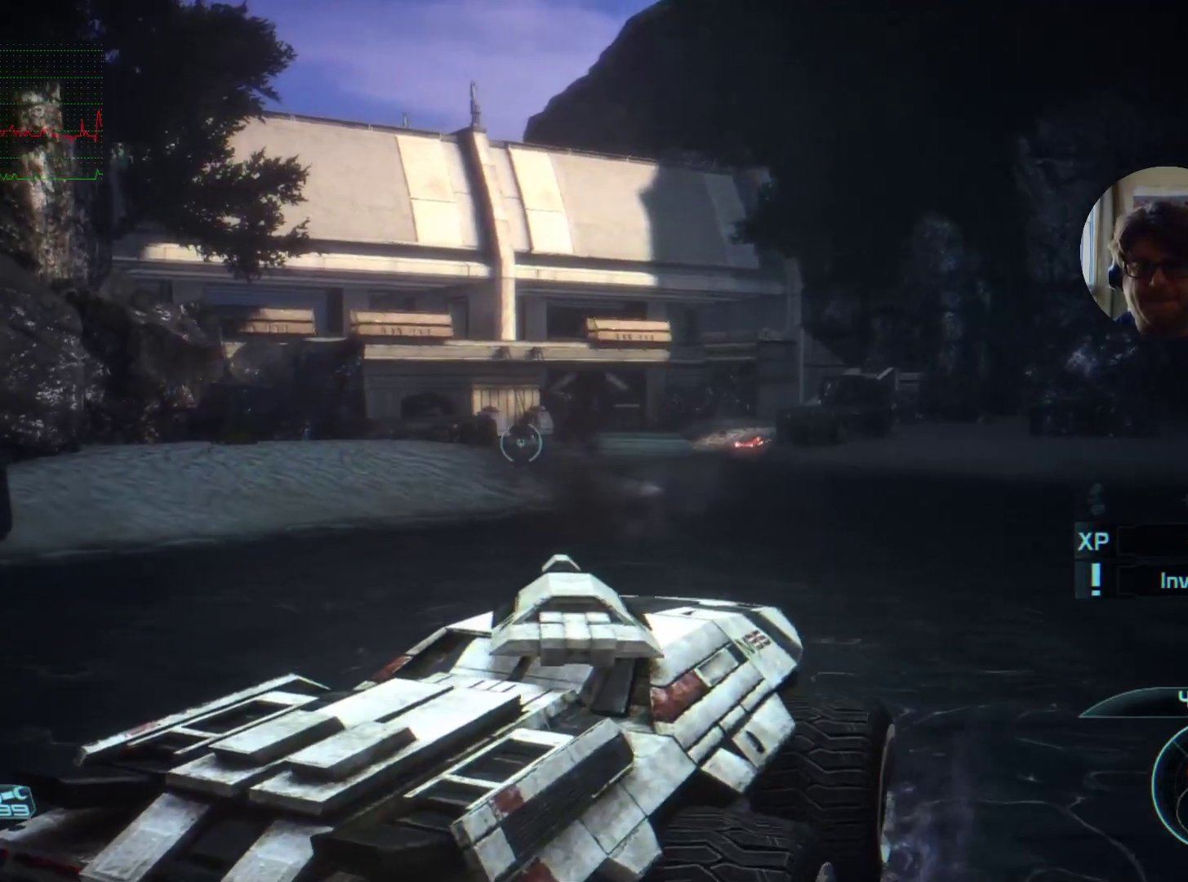
{"keys": [], "mouse": [], "events": [[367, "w", "up"]]}
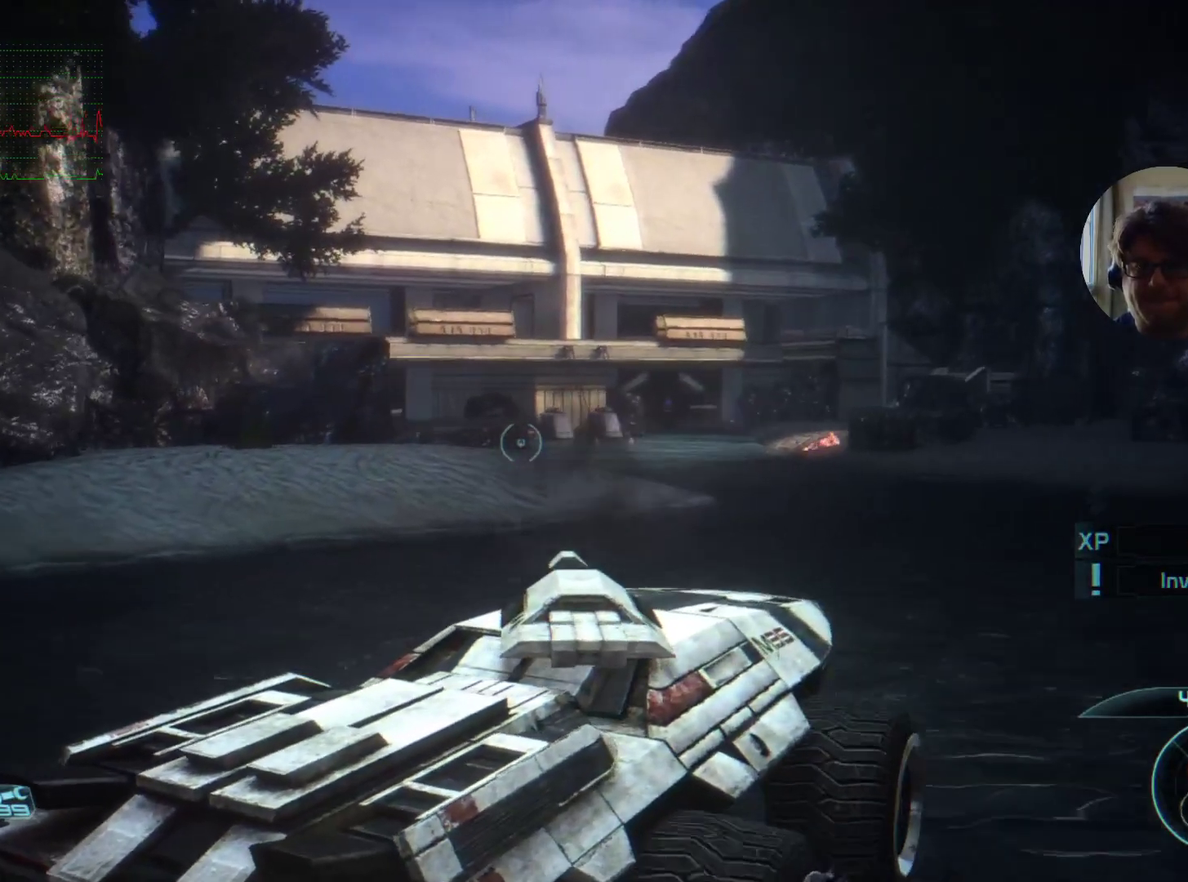
{"keys": ["w"], "mouse": [], "events": [[334, "w", "down"]]}
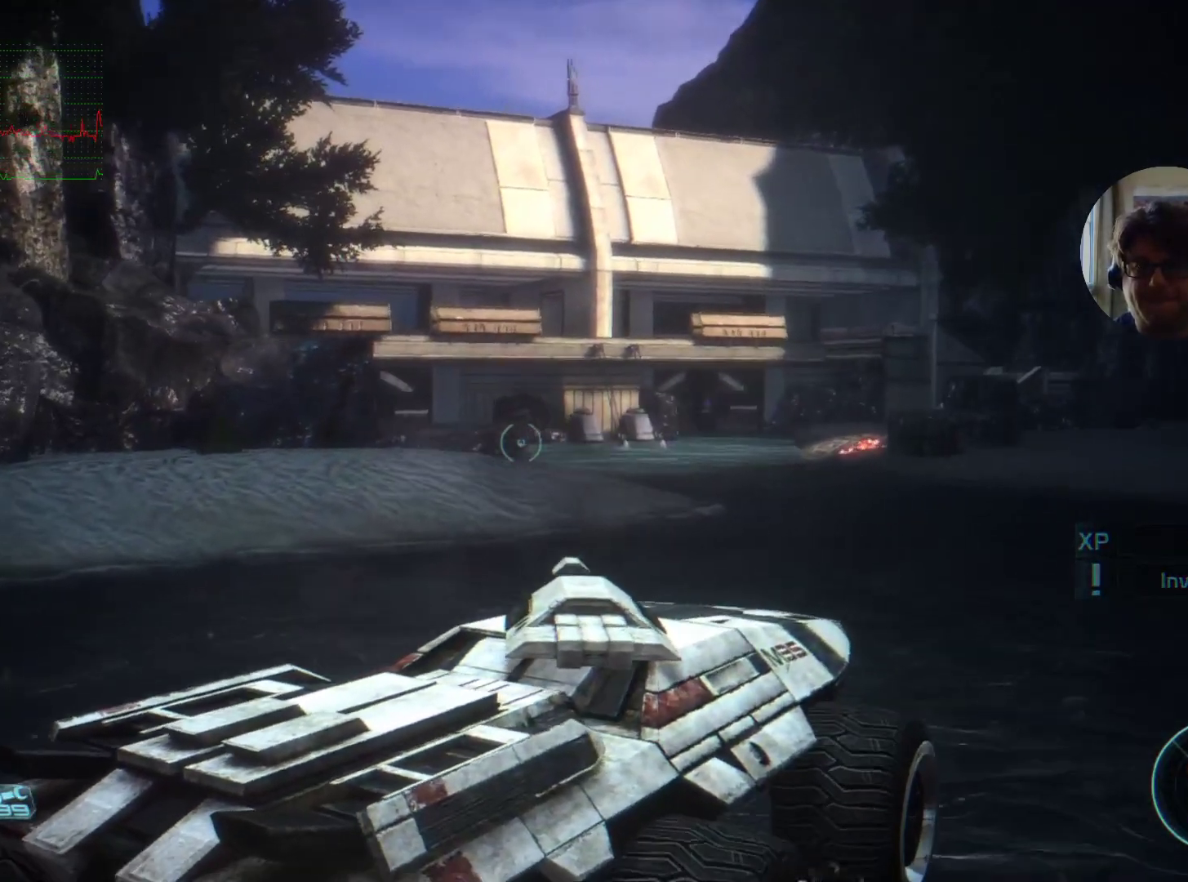
{"keys": [], "mouse": [], "events": [[34, "w", "up"]]}
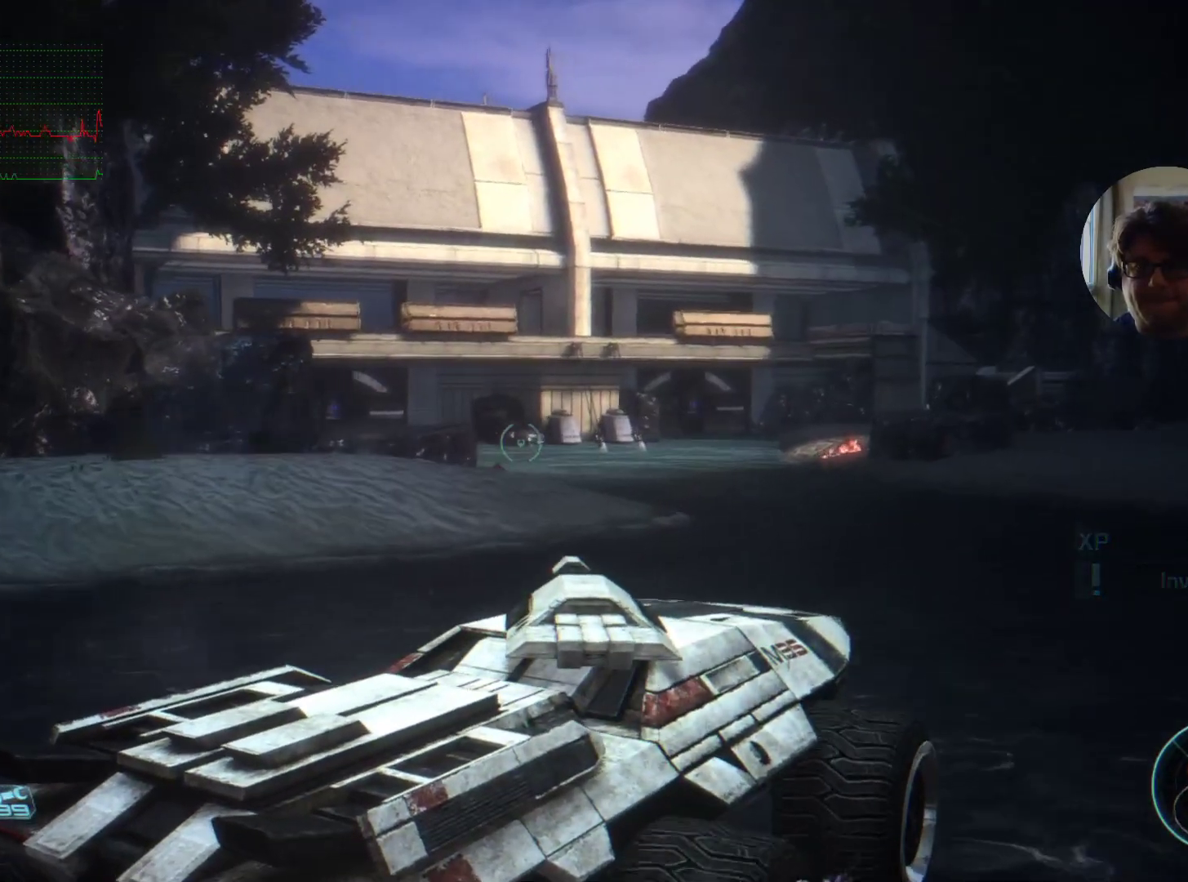
{"keys": ["w"], "mouse": [], "events": [[334, "w", "down"]]}
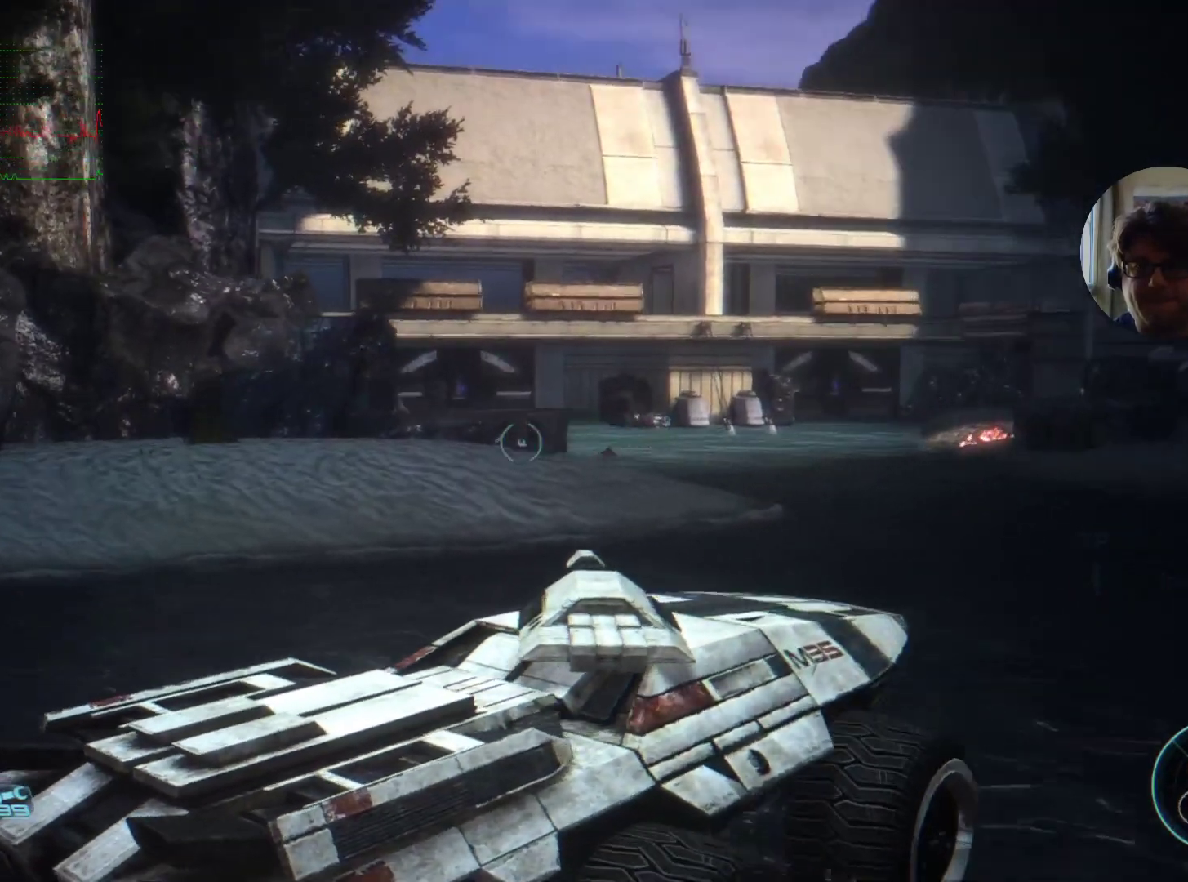
{"keys": ["w"], "mouse": [], "events": [[67, "d", "down"], [167, "w", "up"], [234, "d", "up"], [500, "w", "down"]]}
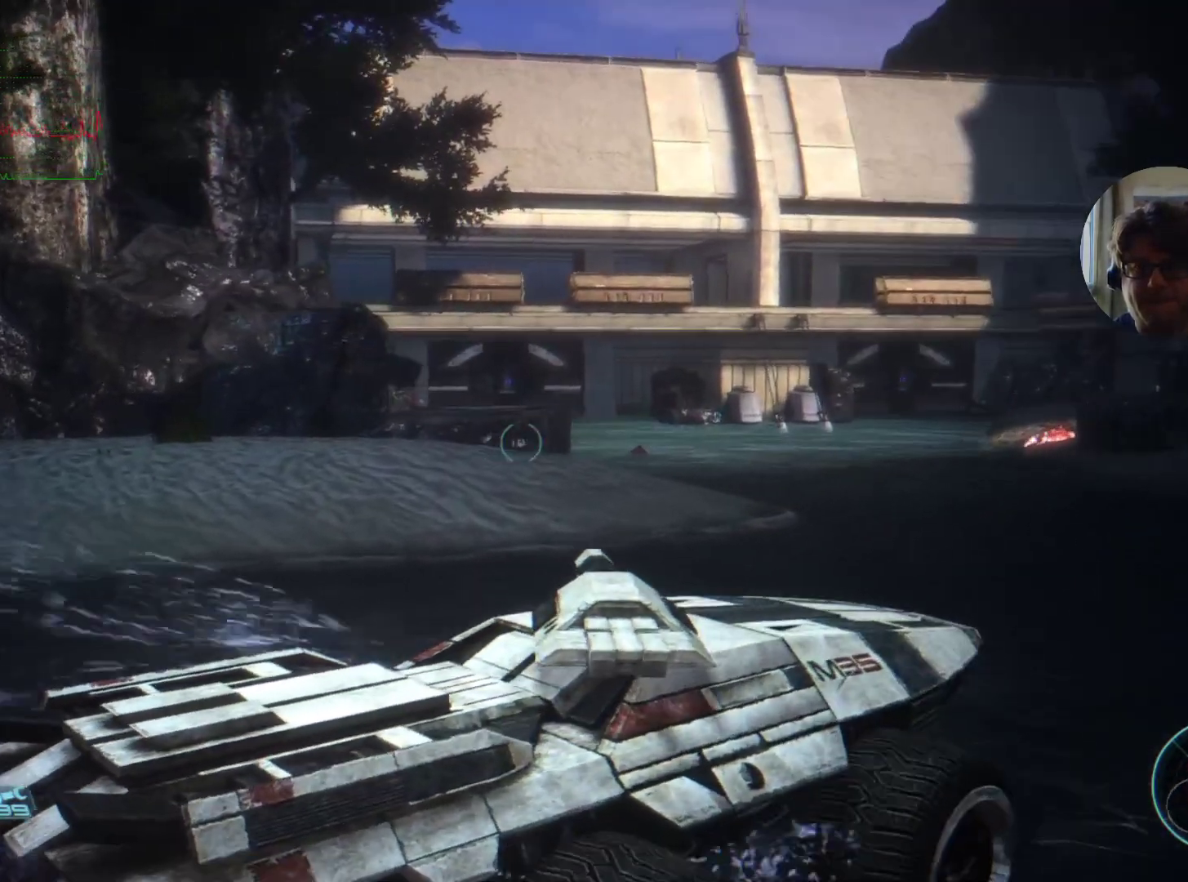
{"keys": [], "mouse": [], "events": [[234, "w", "up"]]}
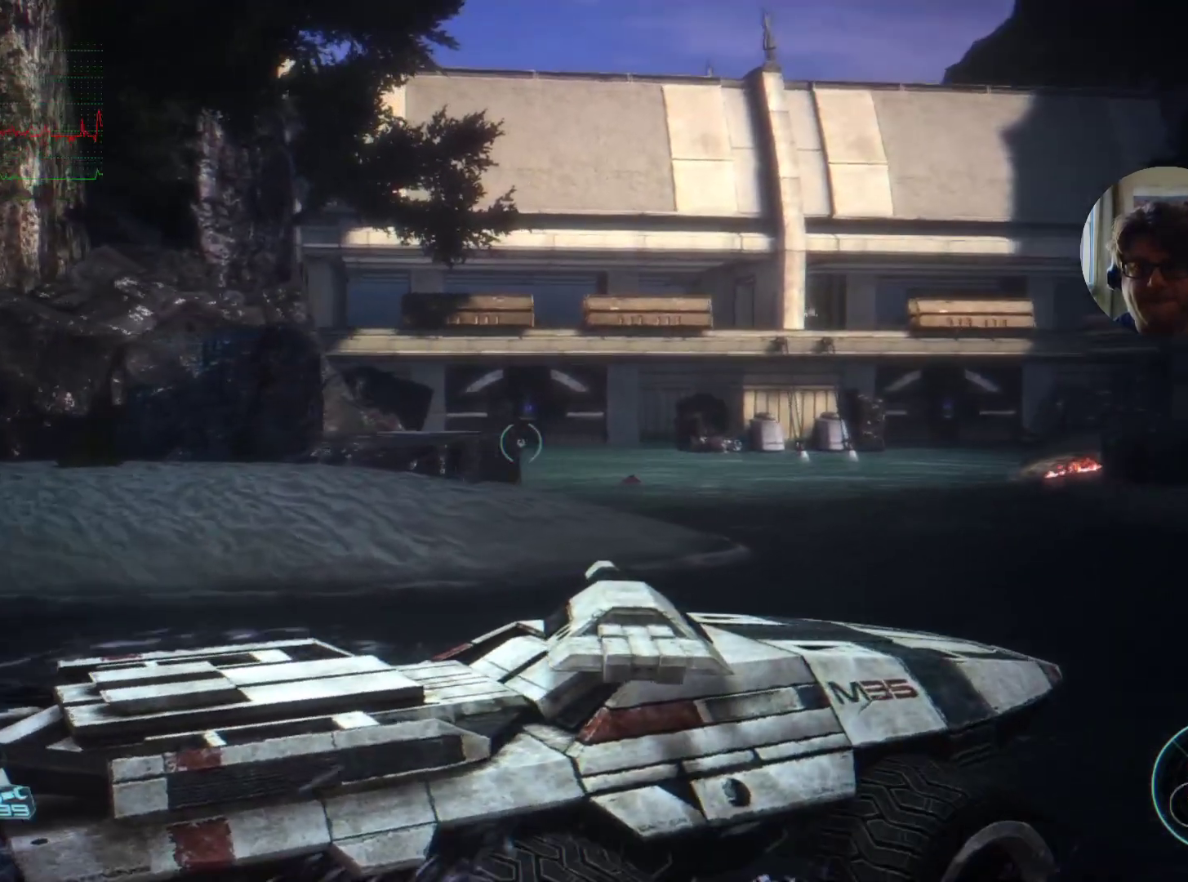
{"keys": ["a"], "mouse": [], "events": [[234, "a", "down"]]}
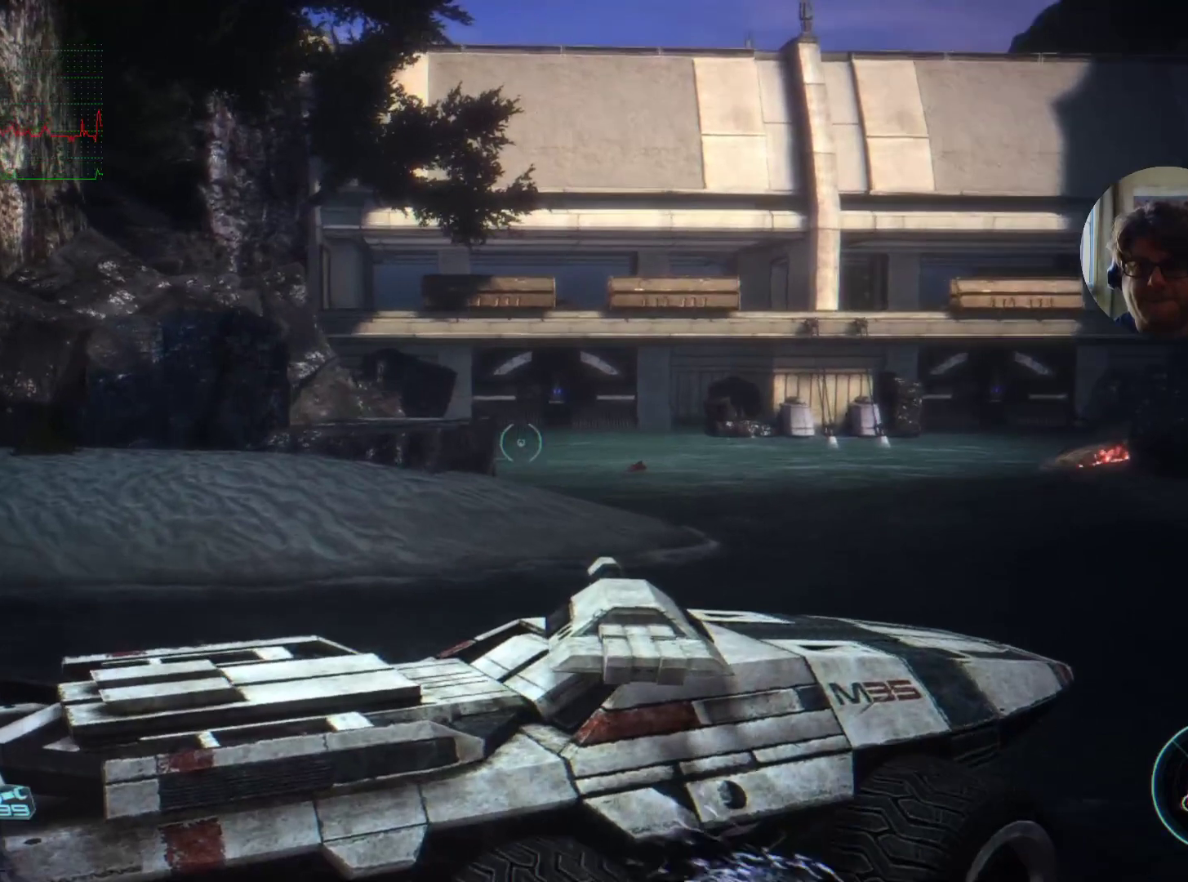
{"keys": [], "mouse": [], "events": [[34, "a", "up"]]}
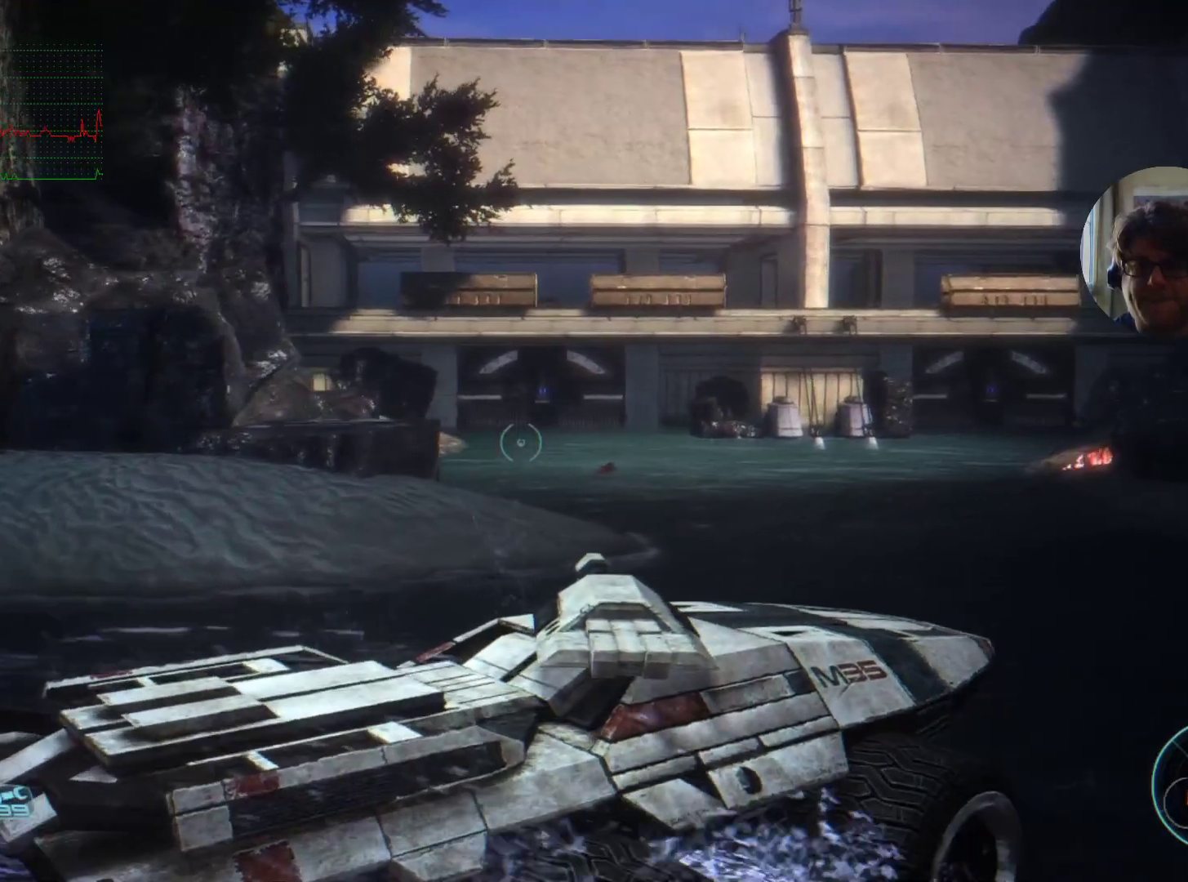
{"keys": [], "mouse": [], "events": []}
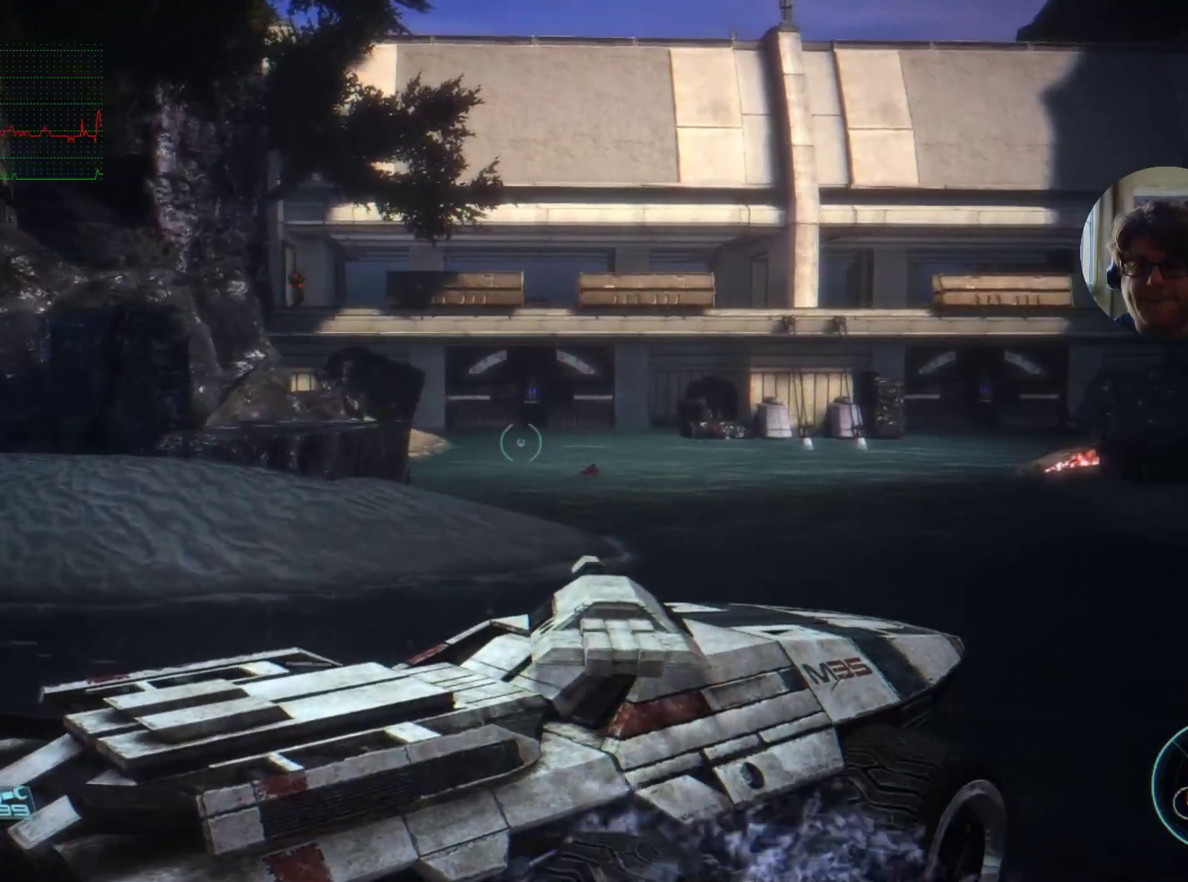
{"keys": [], "mouse": [], "events": []}
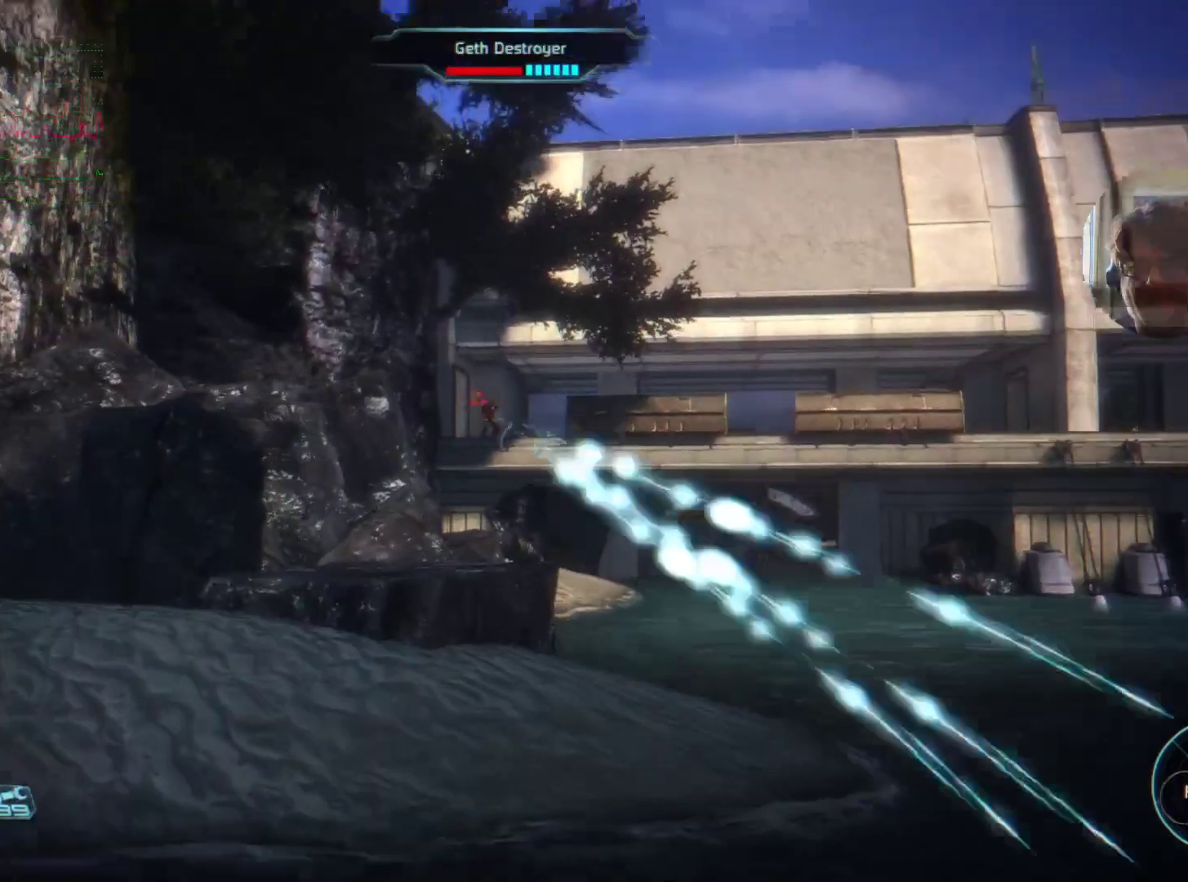
{"keys": [], "mouse": [], "events": [[267, "mouse_right", "down"], [434, "mouse_right", "up"]]}
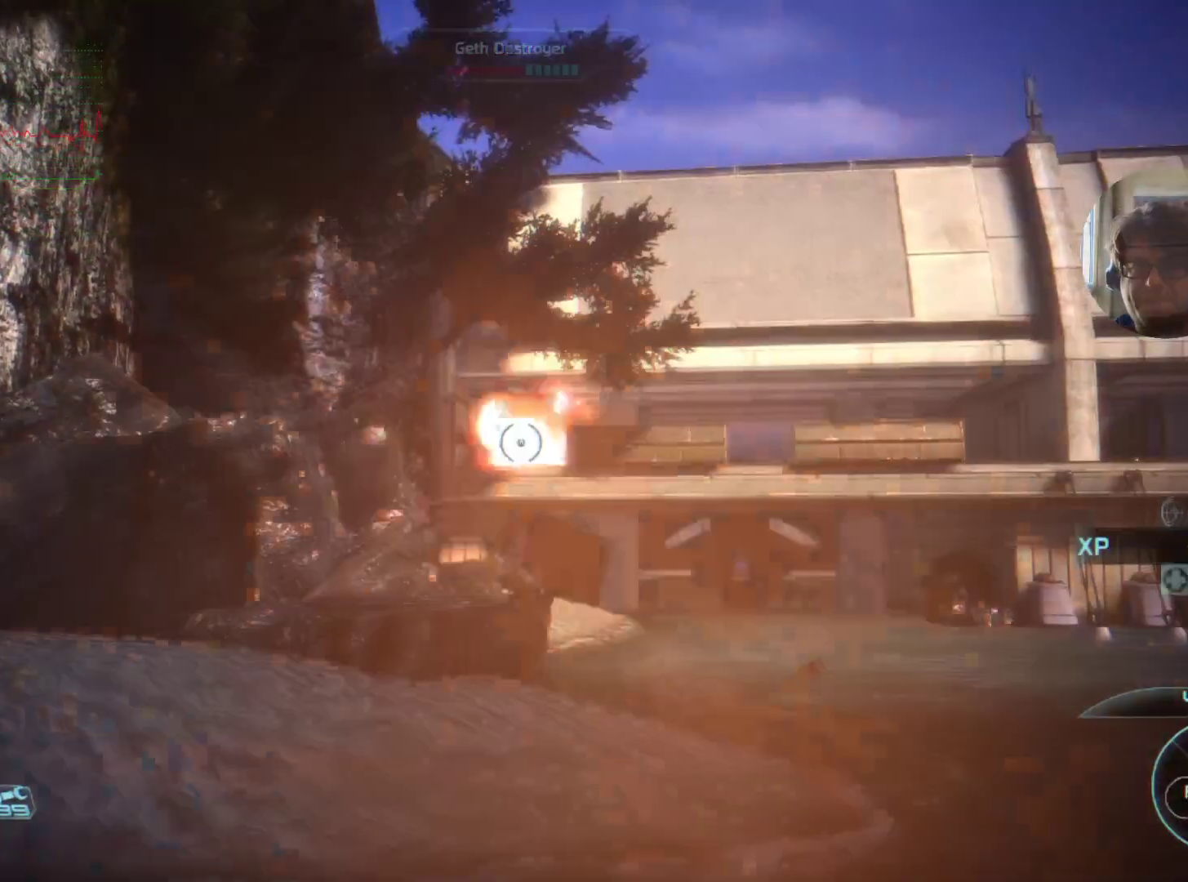
{"keys": [], "mouse": ["left"], "events": [[67, "s", "down"], [167, "mouse_left", "down"], [334, "s", "up"]]}
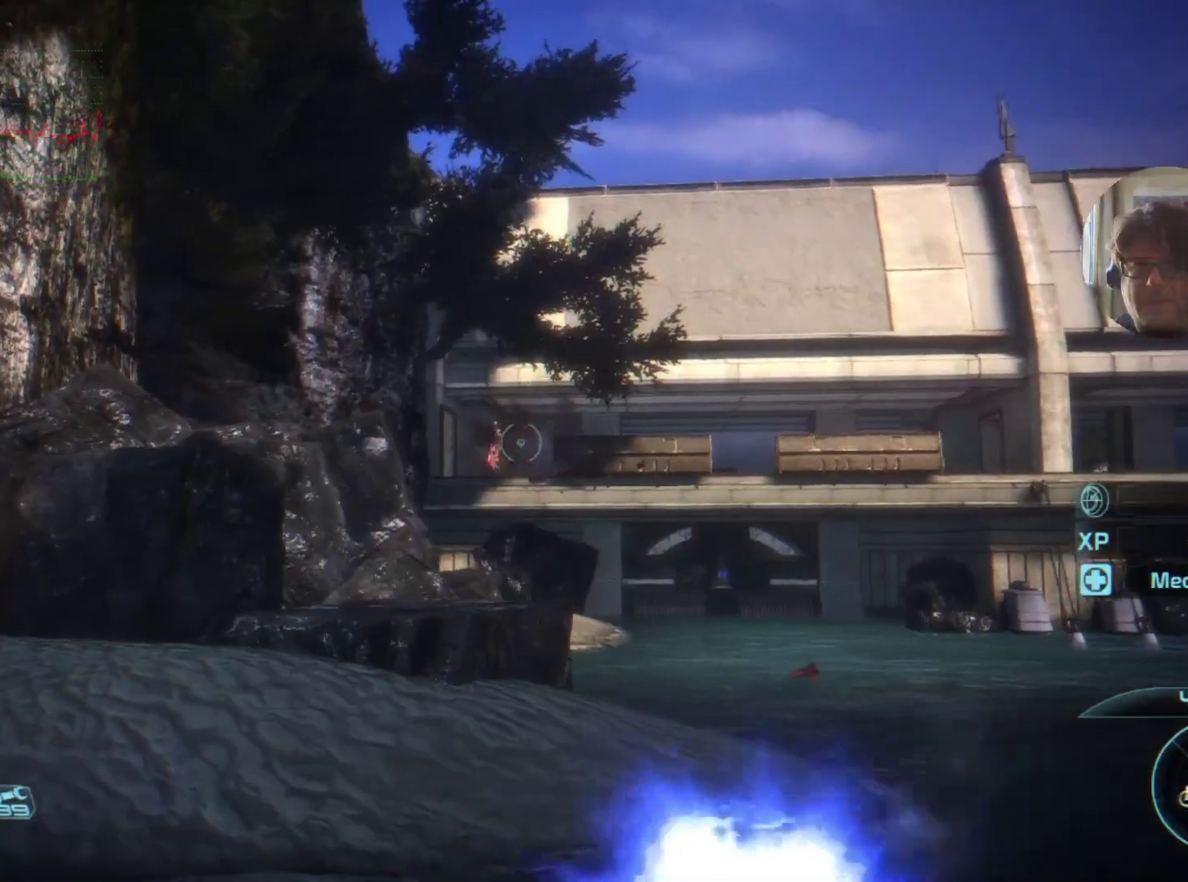
{"keys": ["s"], "mouse": ["left"], "events": [[34, "mouse_left", "up"], [467, "s", "down"], [500, "mouse_left", "down"]]}
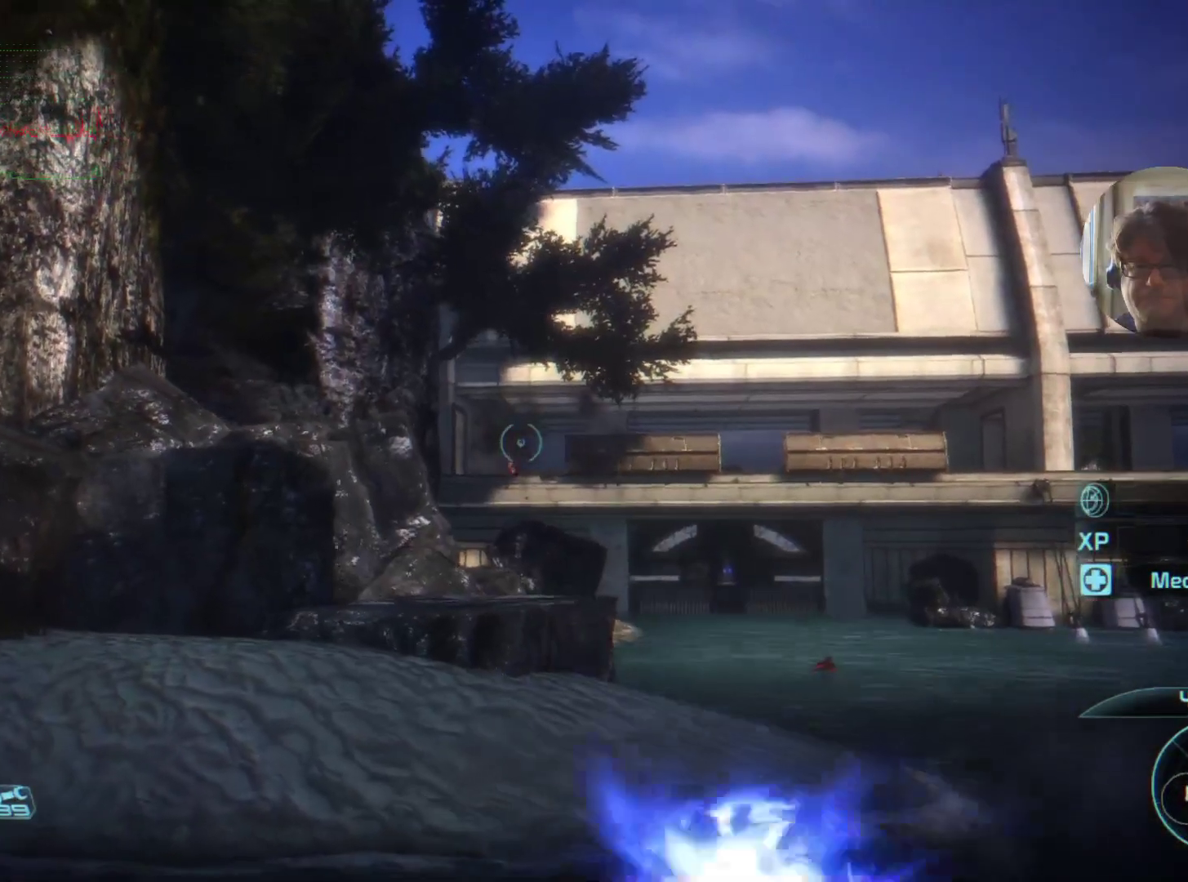
{"keys": [], "mouse": [], "events": [[100, "s", "up"], [200, "mouse_left", "up"]]}
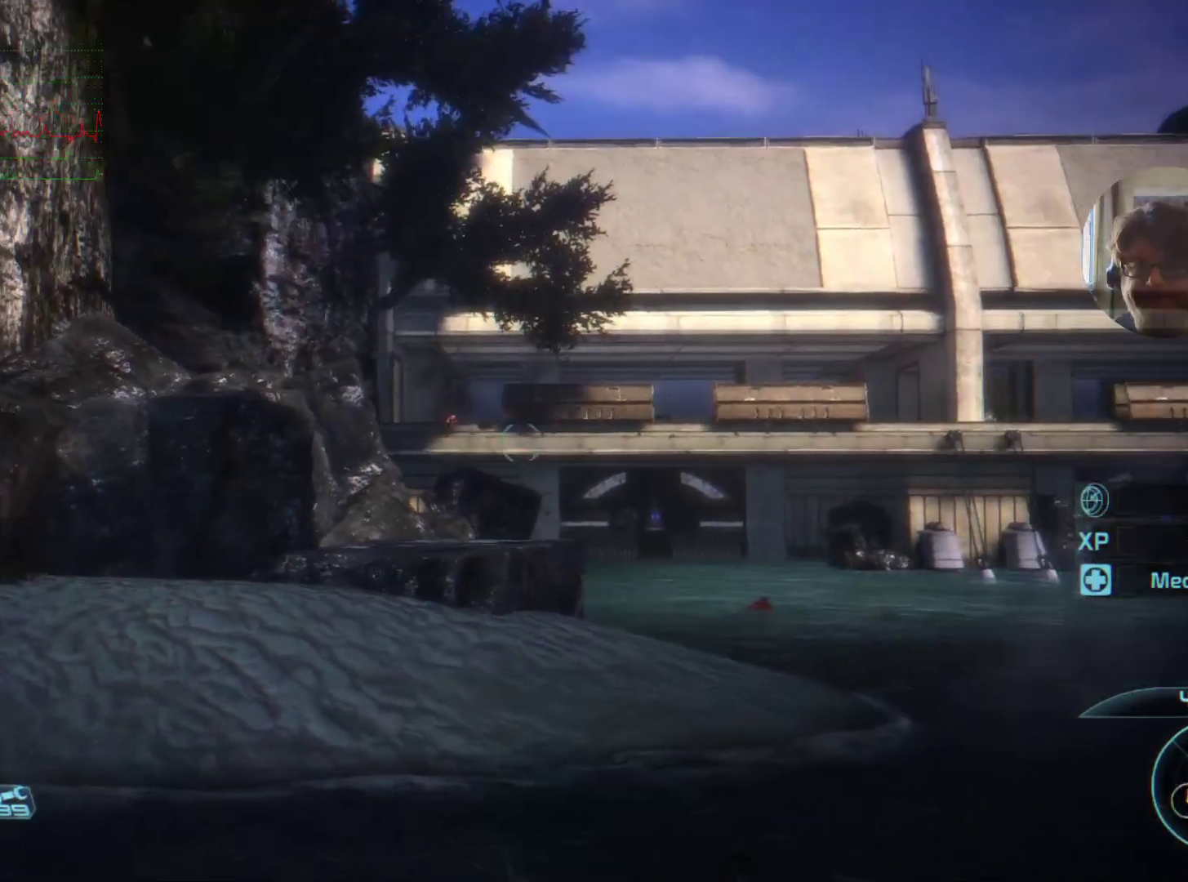
{"keys": [], "mouse": [], "events": []}
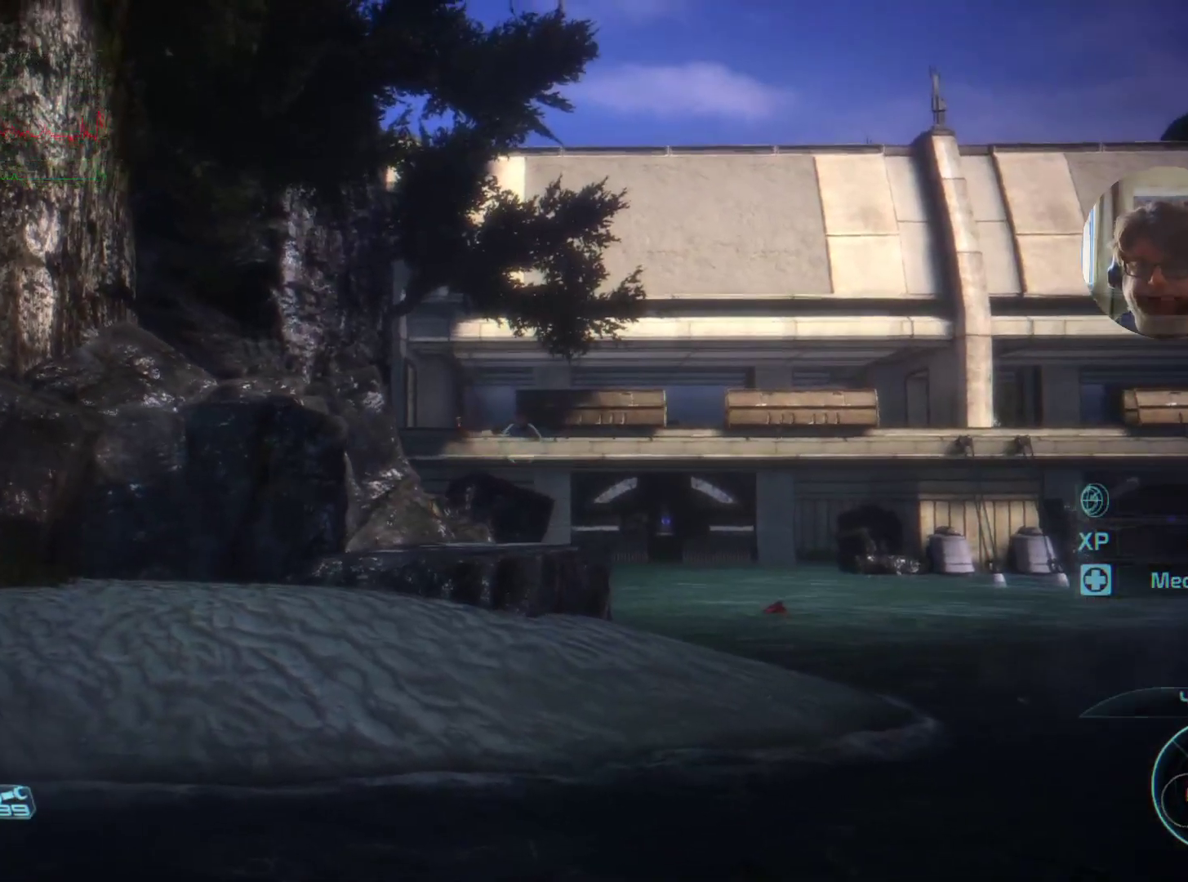
{"keys": [], "mouse": [], "events": []}
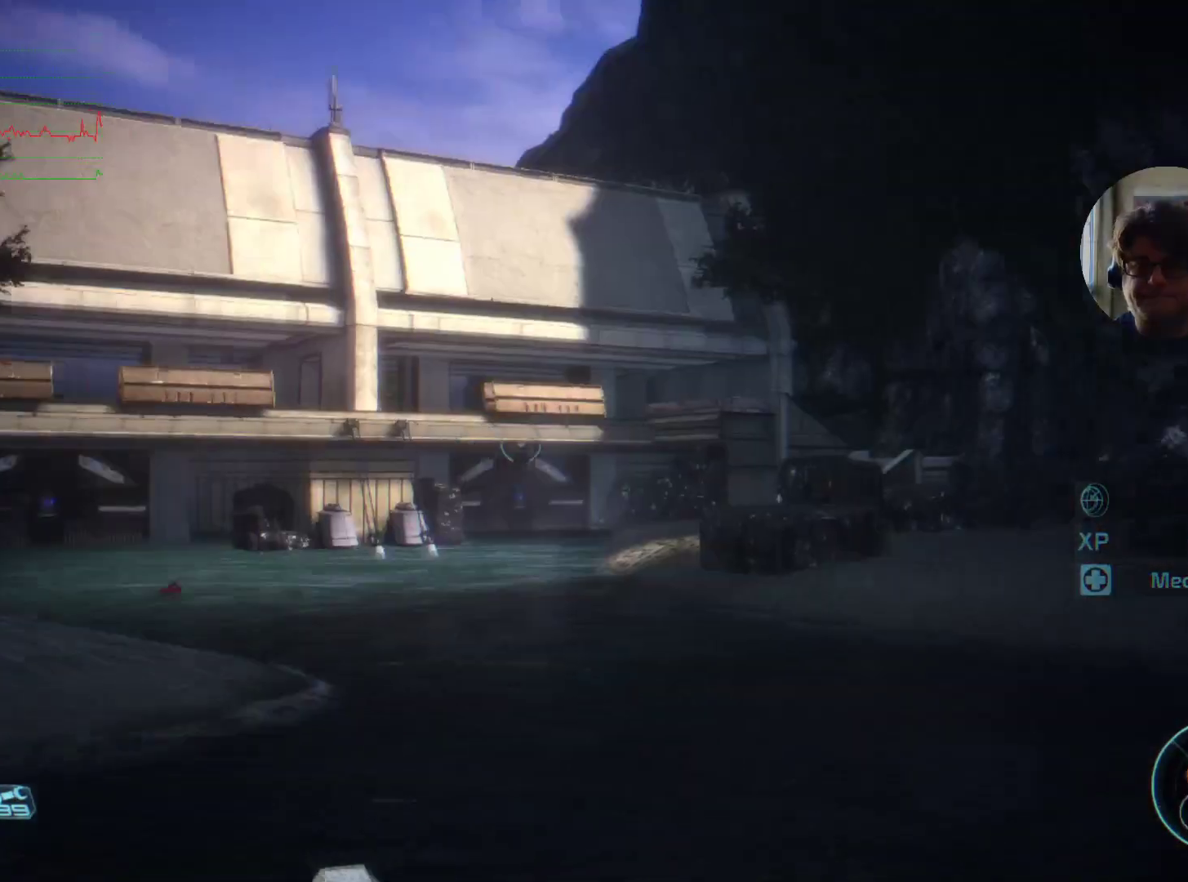
{"keys": ["w"], "mouse": [], "events": [[500, "w", "down"]]}
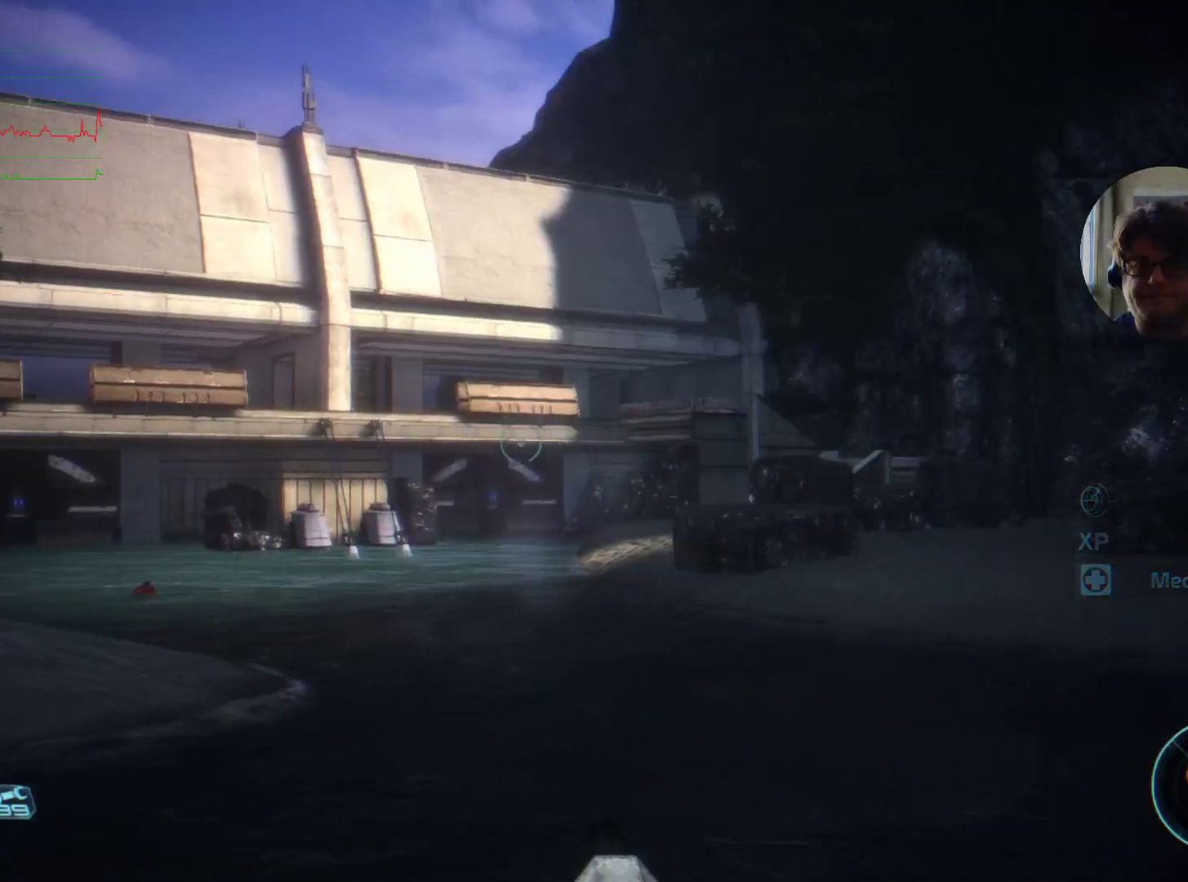
{"keys": ["d"], "mouse": [], "events": [[234, "d", "down"], [434, "w", "up"]]}
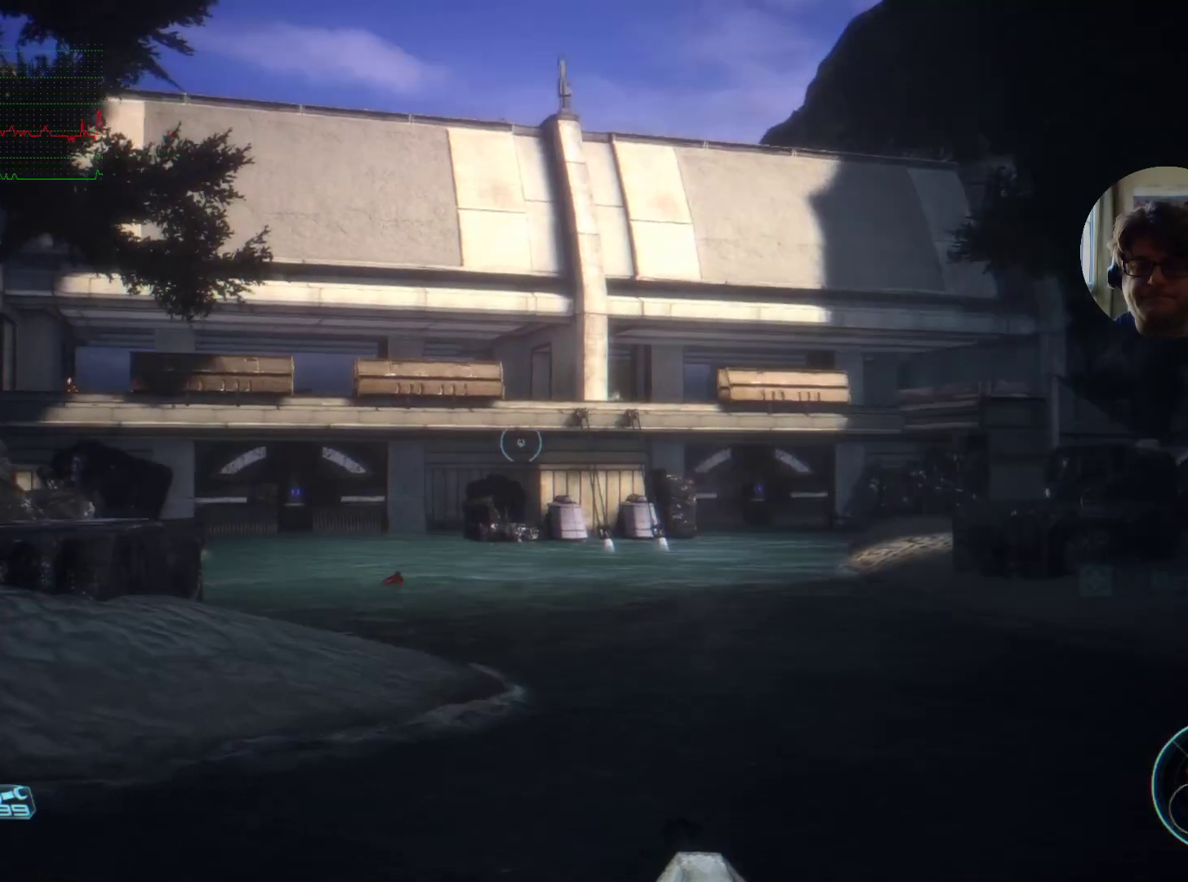
{"keys": [], "mouse": [], "events": [[34, "d", "up"]]}